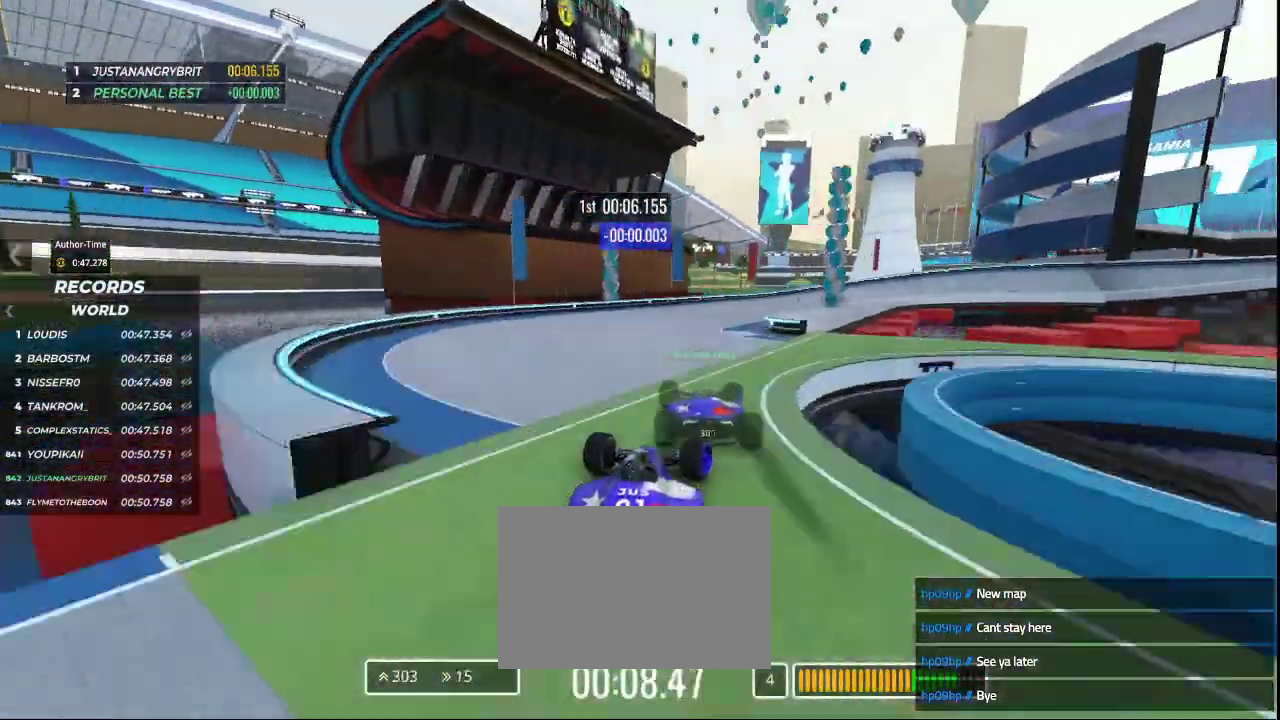
Gameplay with keyboard; each line is a JSON object with the keys held at the frame after it. "events" lists presses ("down") and releases ("up") of "down", "left", "right" and "up" between this image and that frame as [ms after this image, input, new state], when the widget could be followed in between. No other keys are recorded. Mouse input is not recorded.
{"keys": ["down", "right", "up"], "events": [[300, "down", "down"]]}
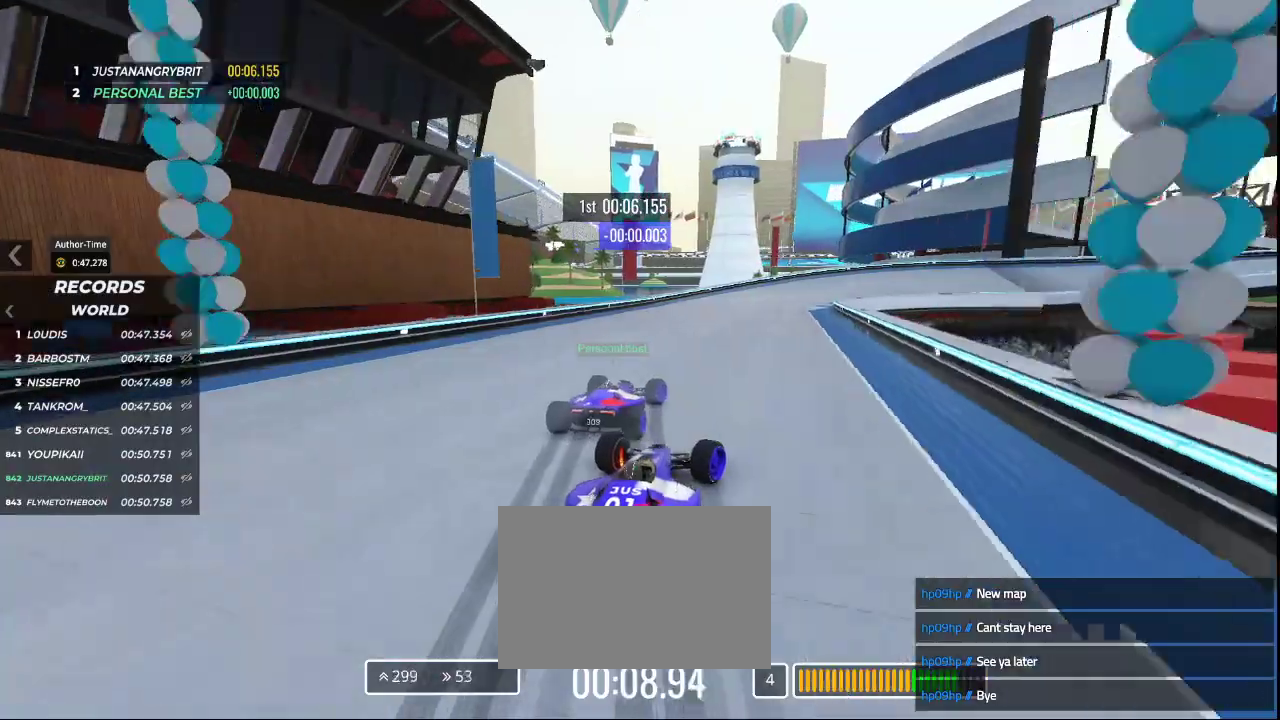
{"keys": ["down", "right", "up"], "events": []}
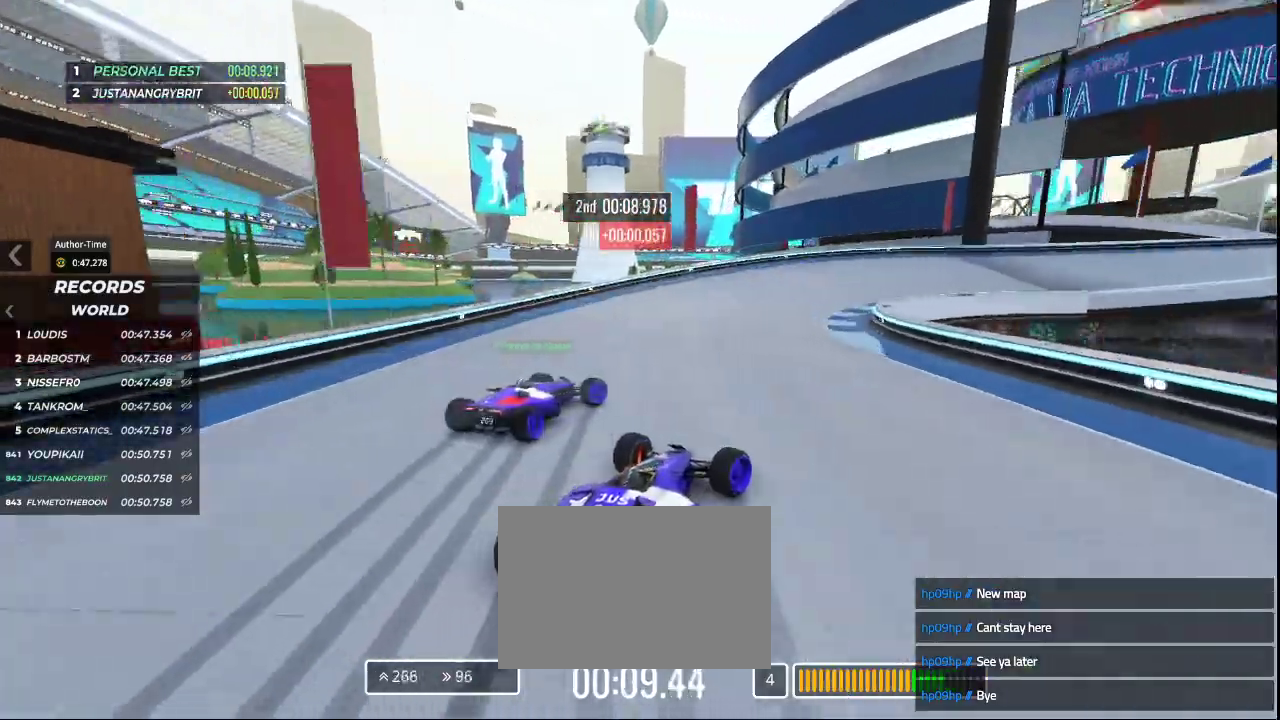
{"keys": ["right", "up"], "events": [[133, "down", "up"]]}
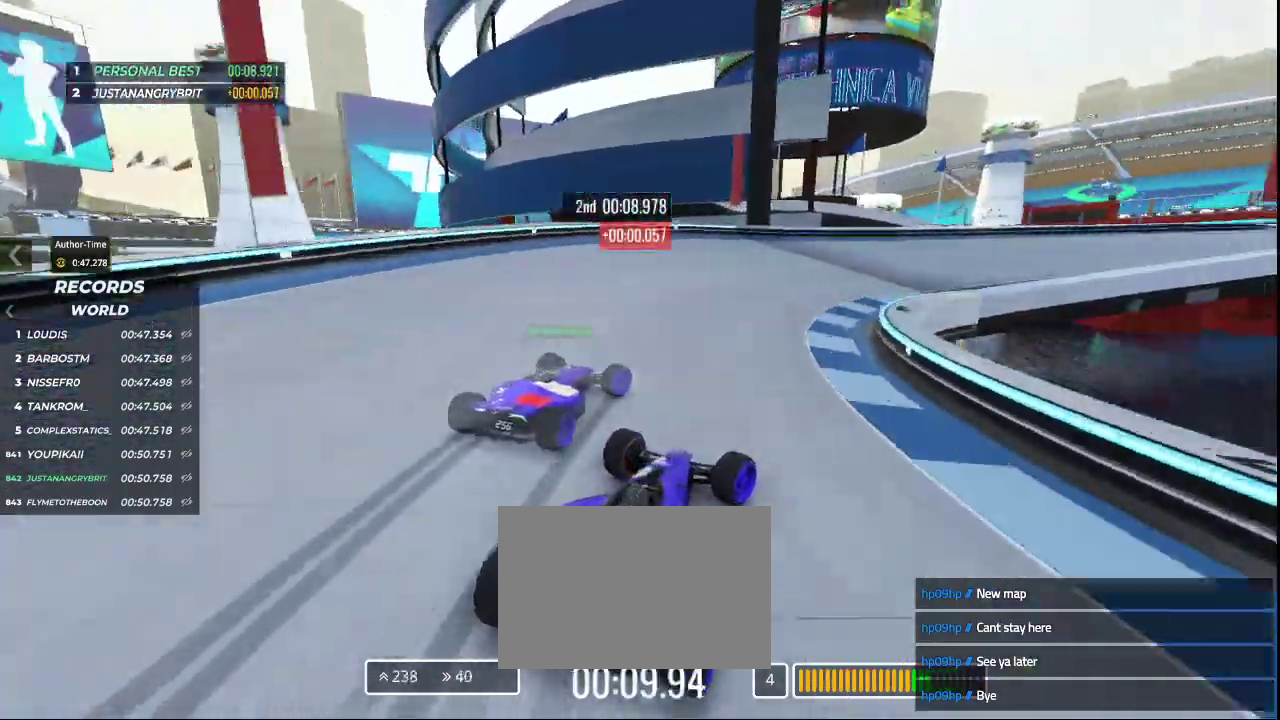
{"keys": ["right", "up"], "events": [[467, "right", "up"], [500, "right", "down"]]}
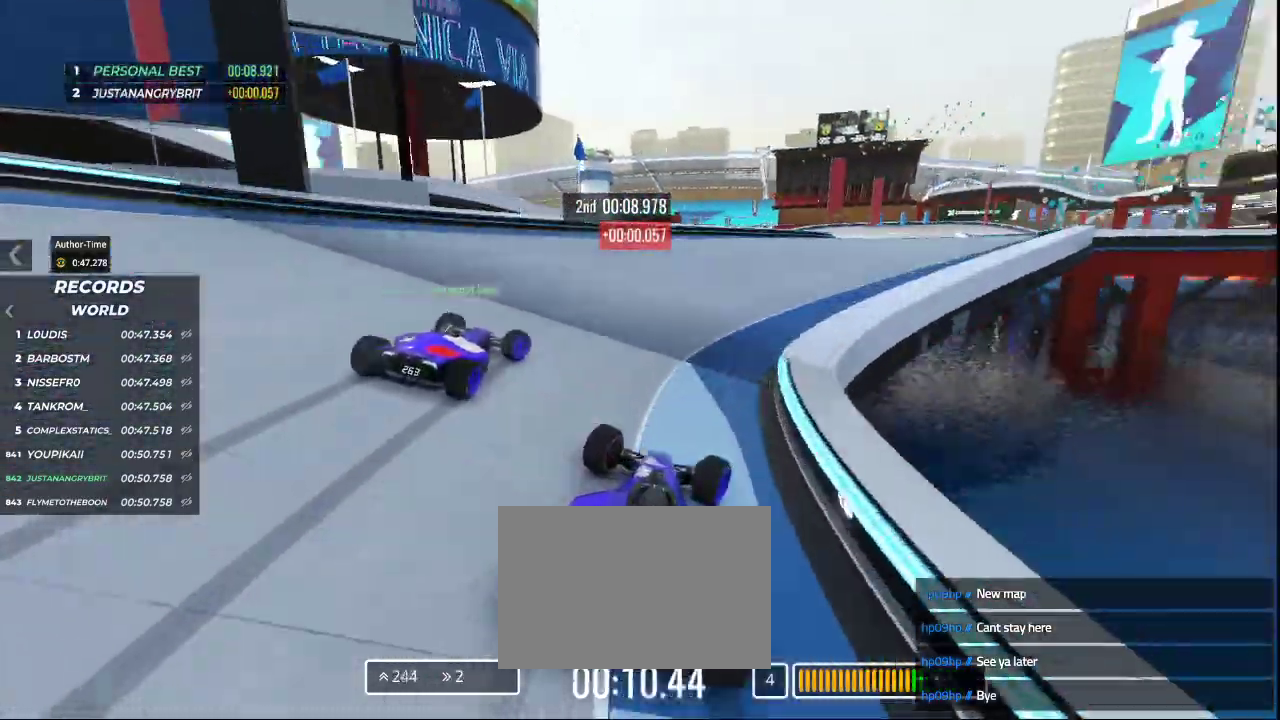
{"keys": ["right", "up"], "events": []}
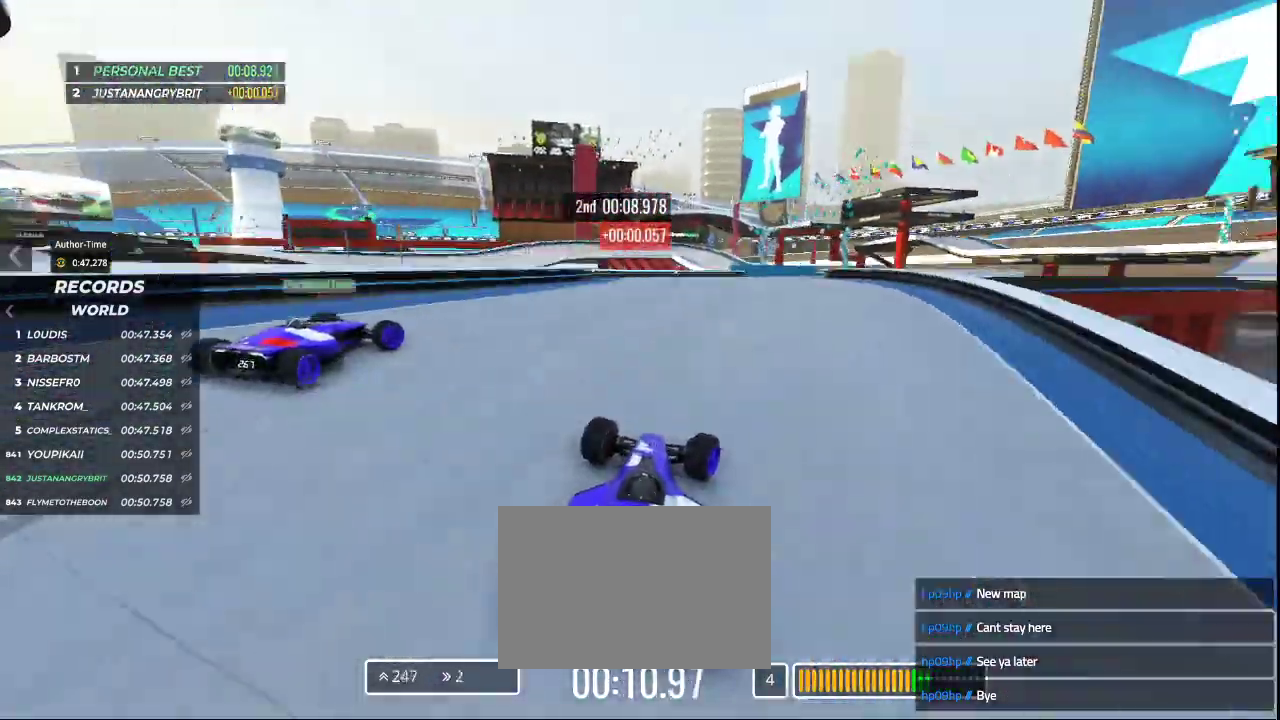
{"keys": ["right", "up"], "events": [[100, "right", "up"], [333, "right", "down"]]}
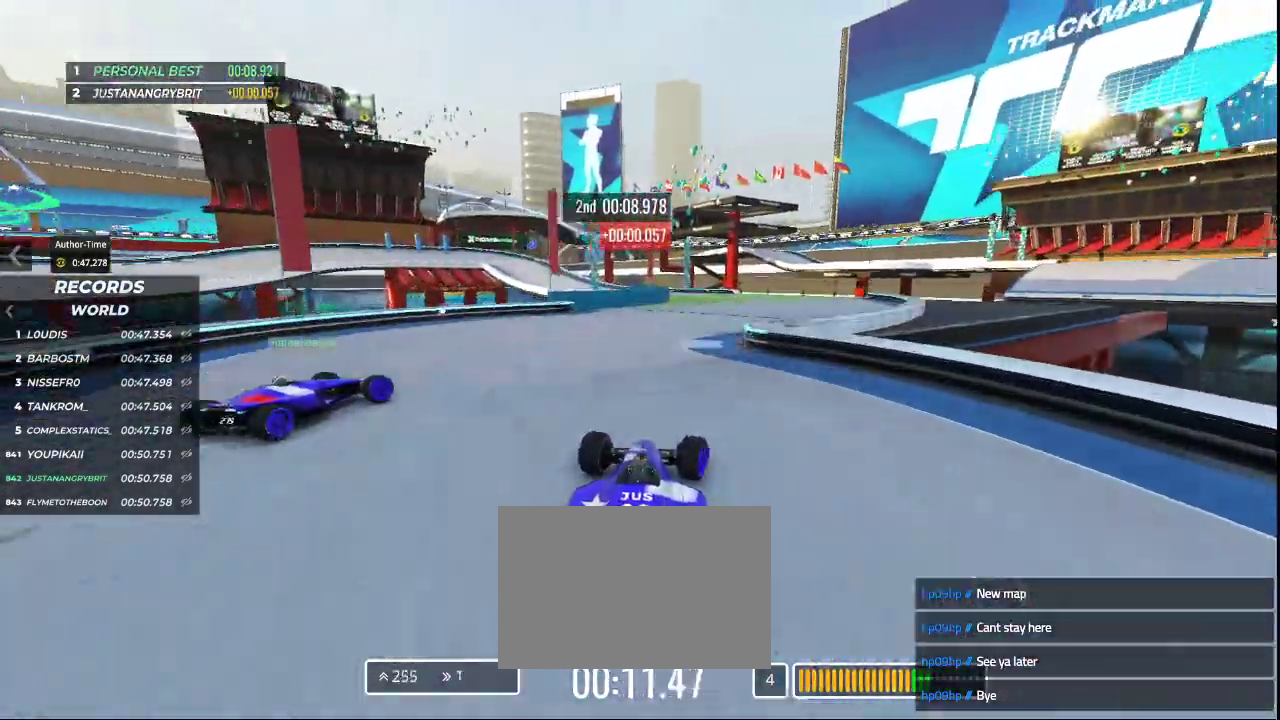
{"keys": ["left", "up"], "events": [[33, "right", "up"], [433, "left", "down"]]}
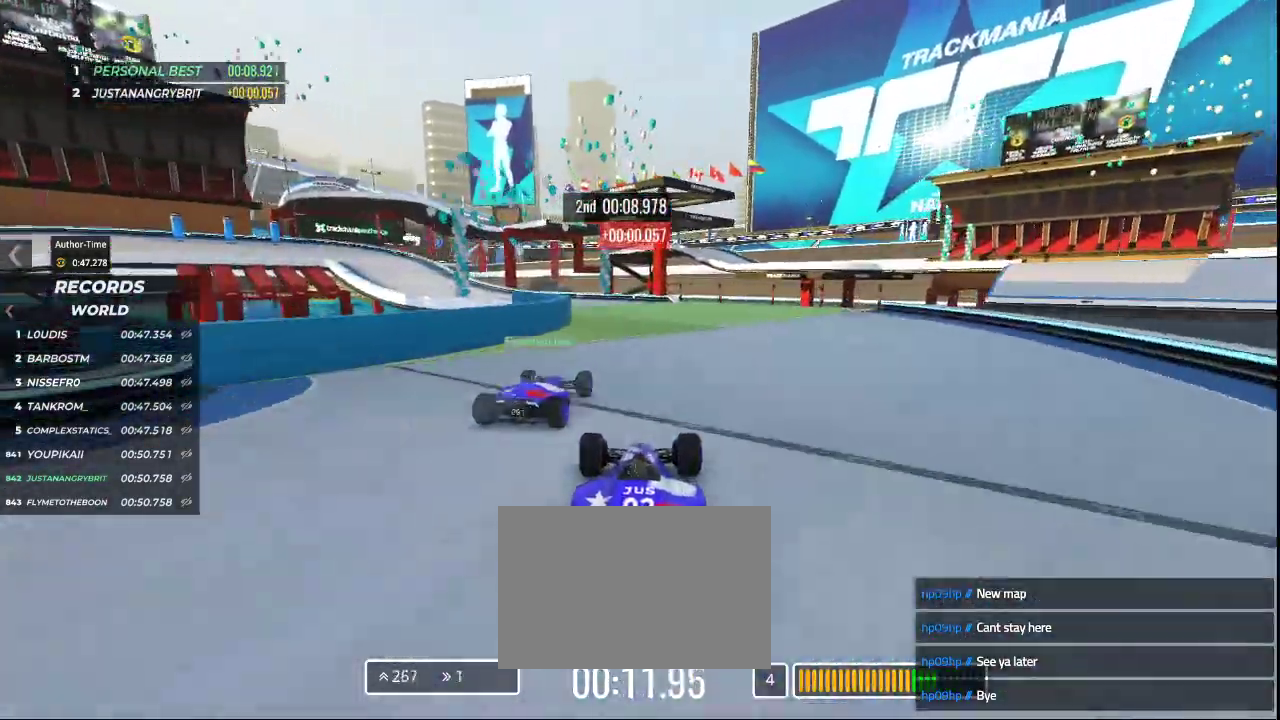
{"keys": ["left", "up"], "events": [[167, "left", "up"], [300, "left", "down"]]}
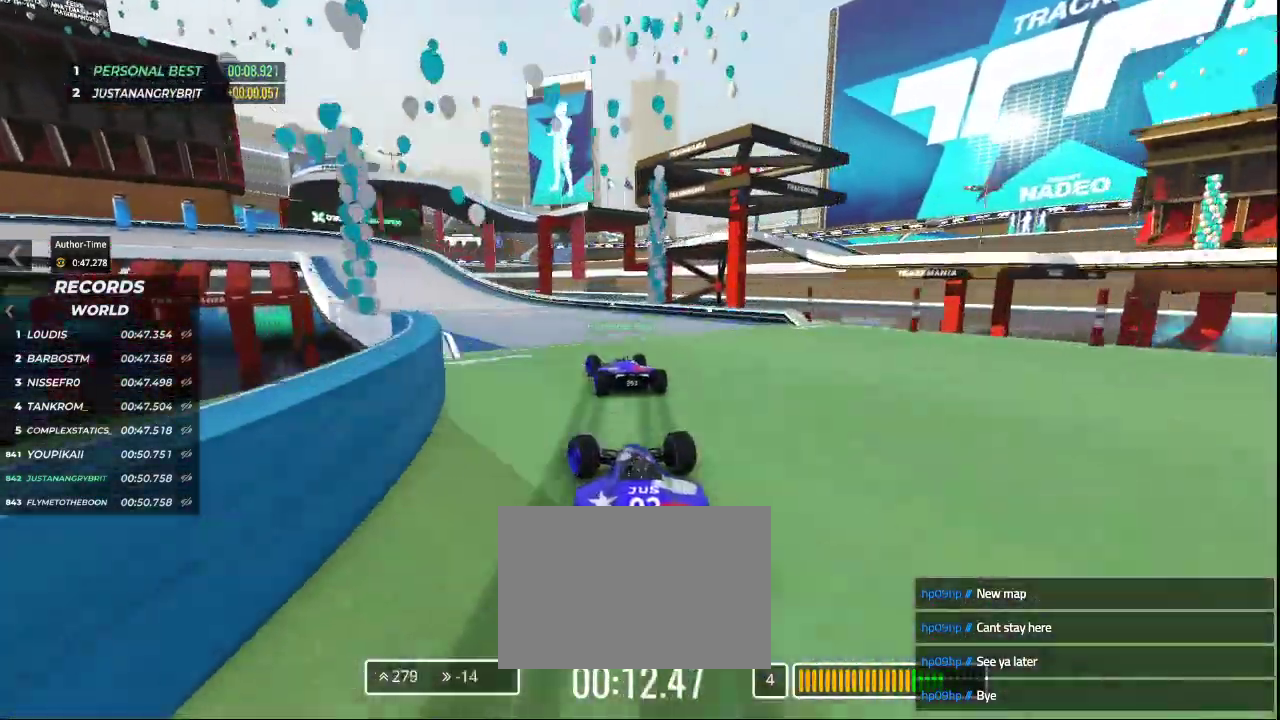
{"keys": ["left", "up"], "events": []}
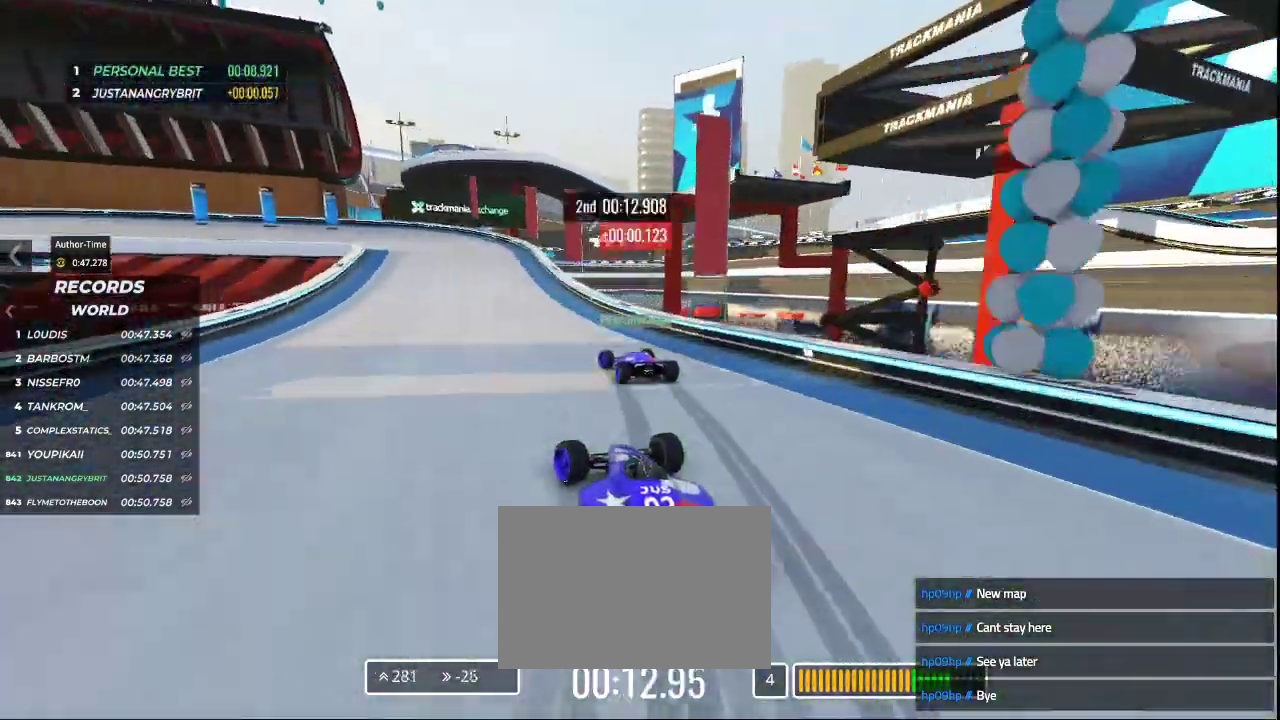
{"keys": ["down", "left", "up"], "events": [[100, "down", "down"]]}
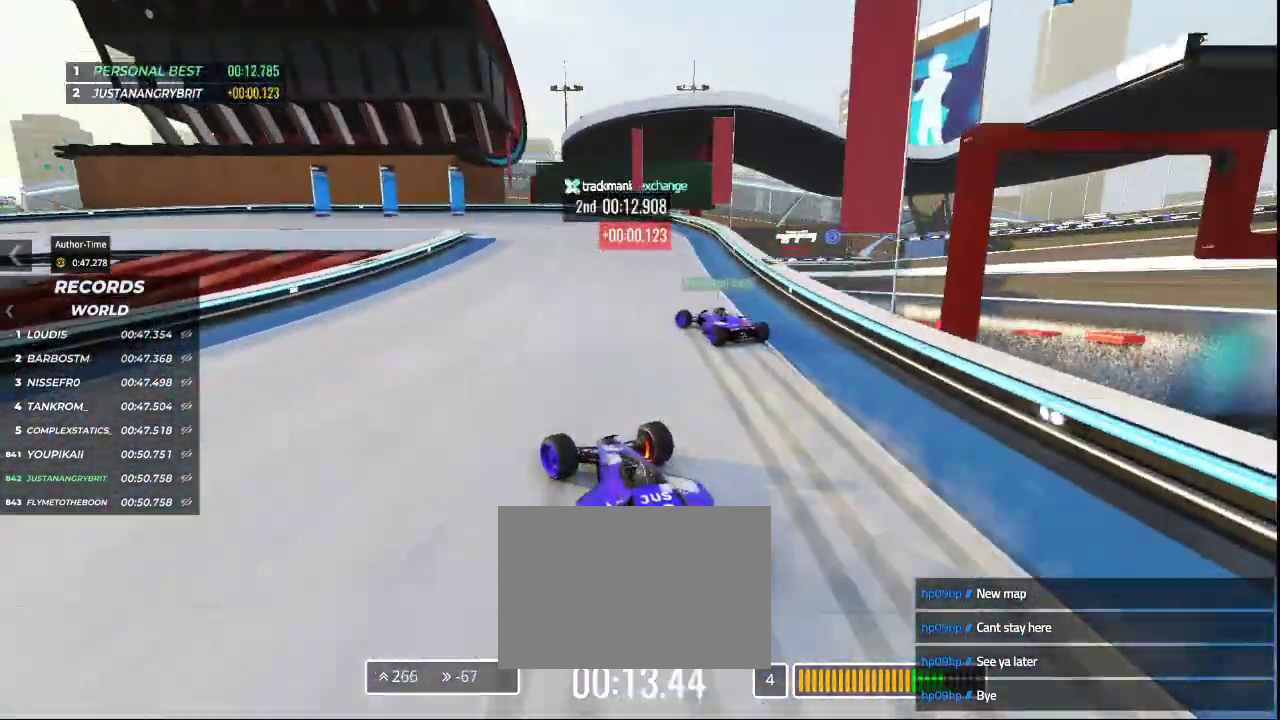
{"keys": ["down", "left", "up"], "events": []}
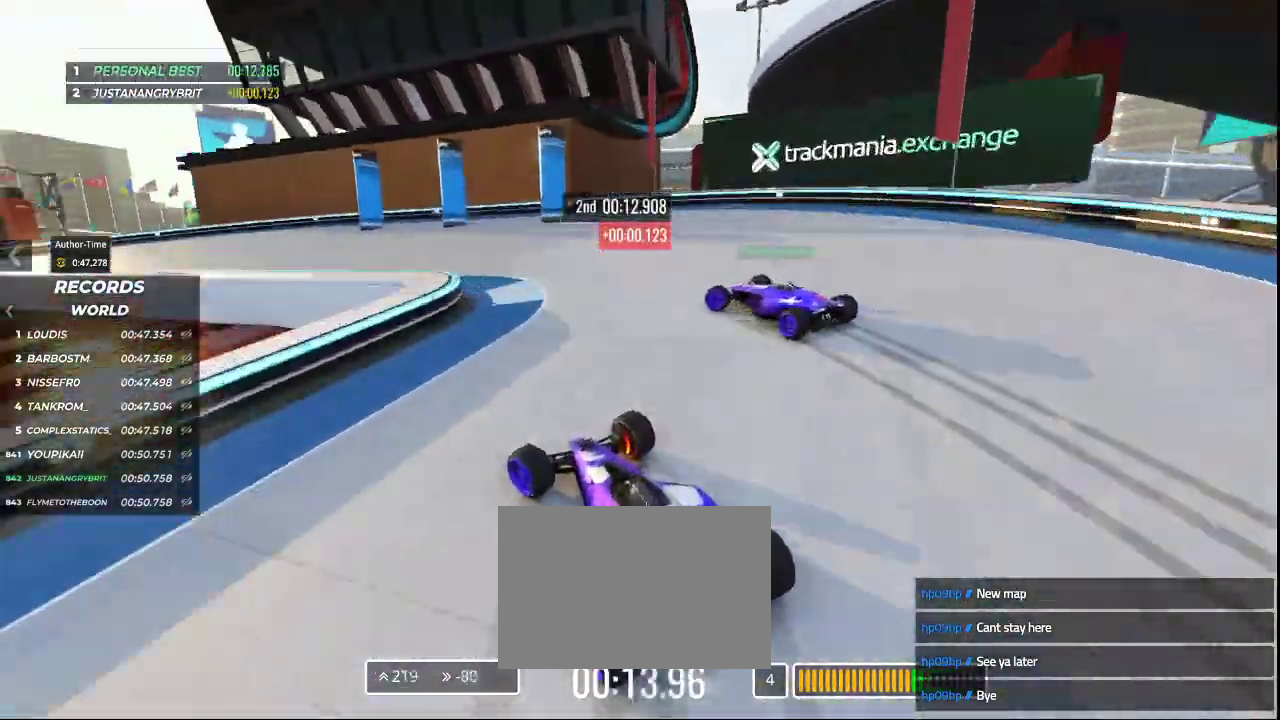
{"keys": ["left", "up"], "events": [[33, "down", "up"]]}
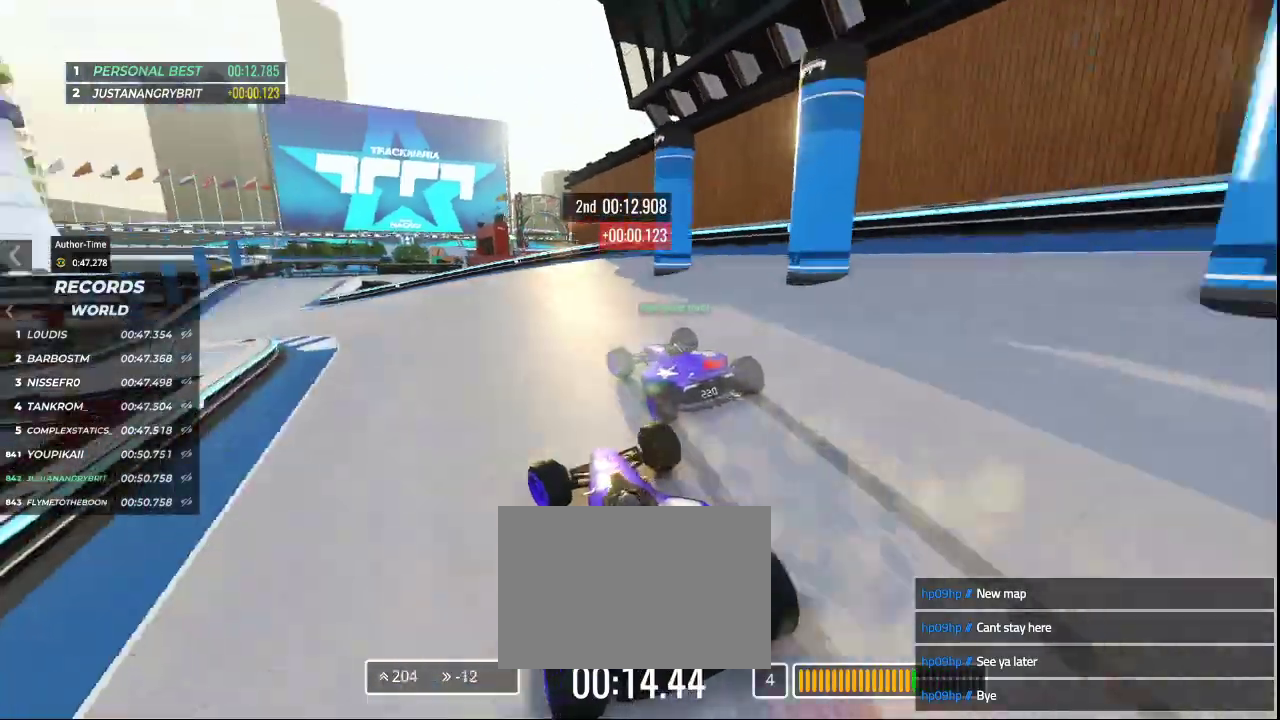
{"keys": ["up"], "events": [[467, "left", "up"]]}
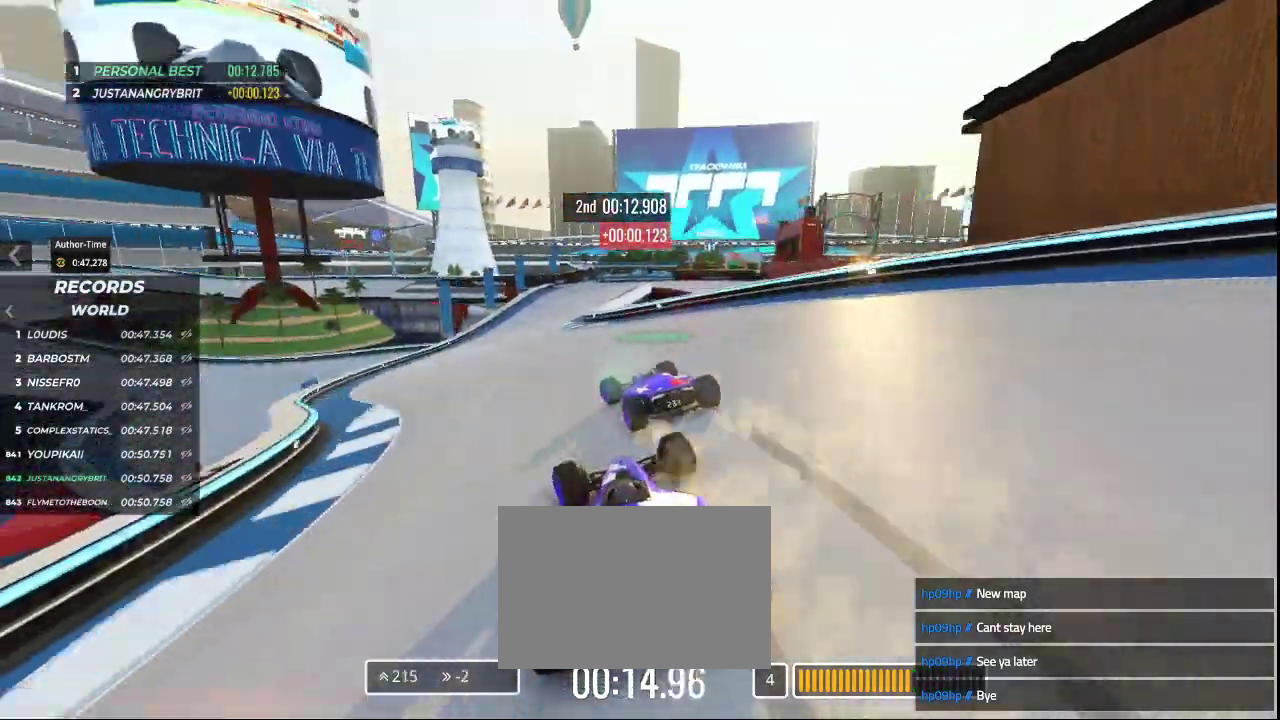
{"keys": ["right", "up"], "events": [[100, "left", "down"], [267, "left", "up"], [367, "right", "down"]]}
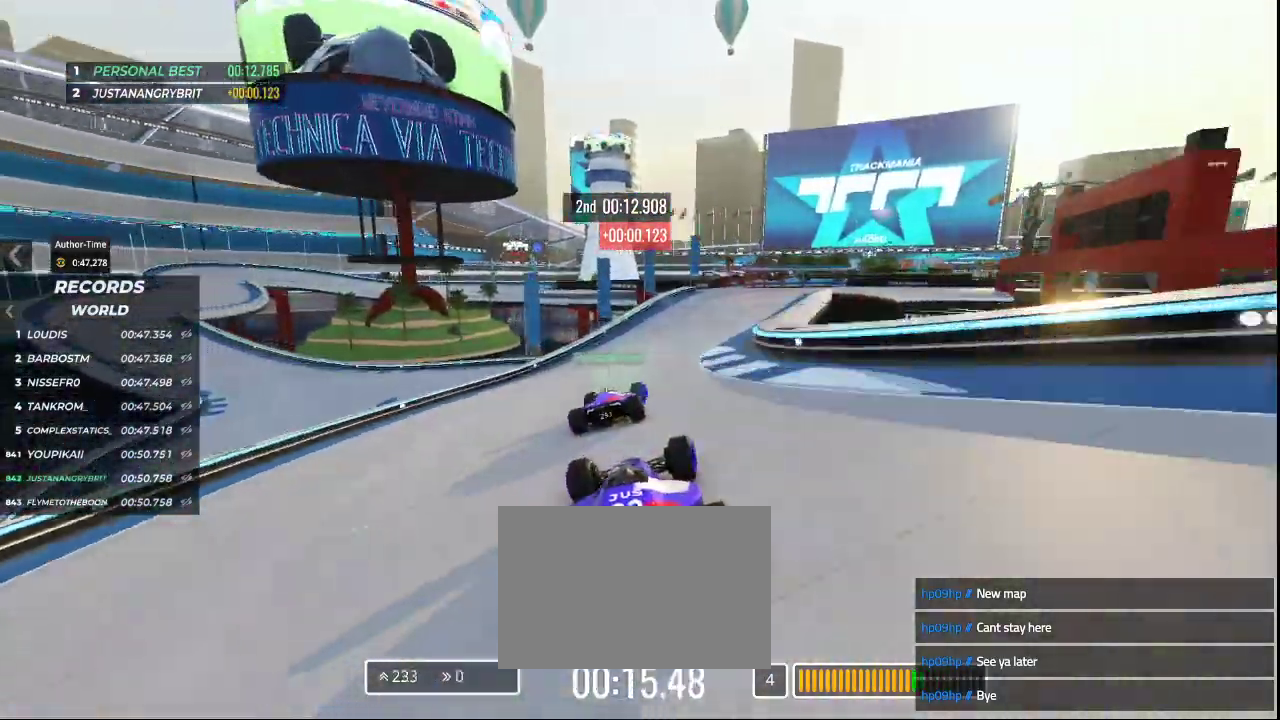
{"keys": ["up"], "events": [[100, "right", "up"], [200, "right", "down"], [500, "right", "up"]]}
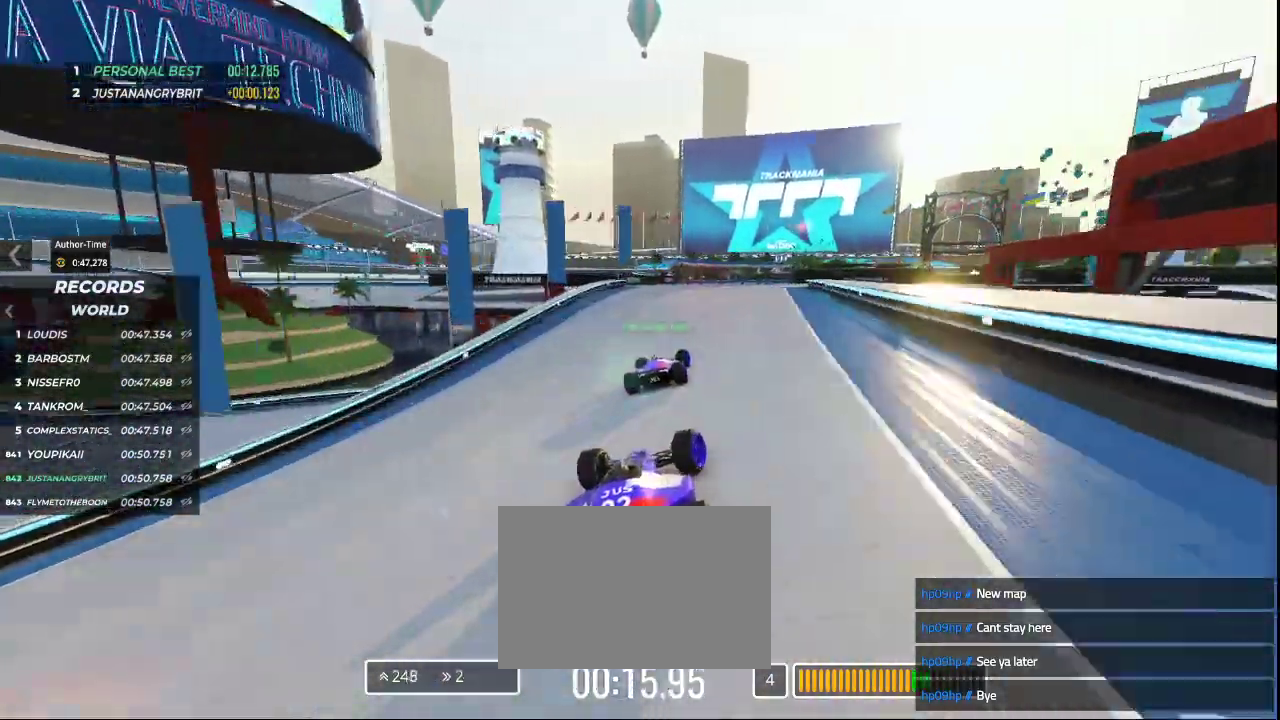
{"keys": ["right", "up"], "events": [[167, "right", "down"]]}
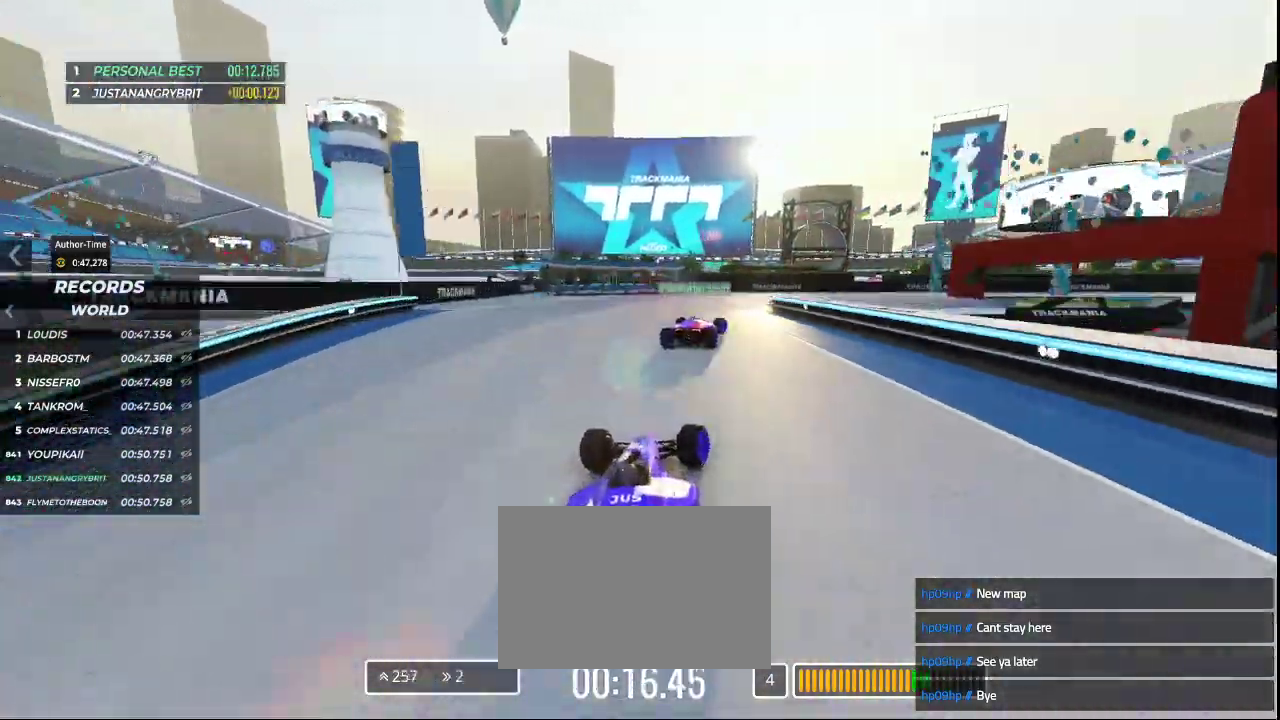
{"keys": ["down", "right", "up"], "events": [[267, "down", "down"]]}
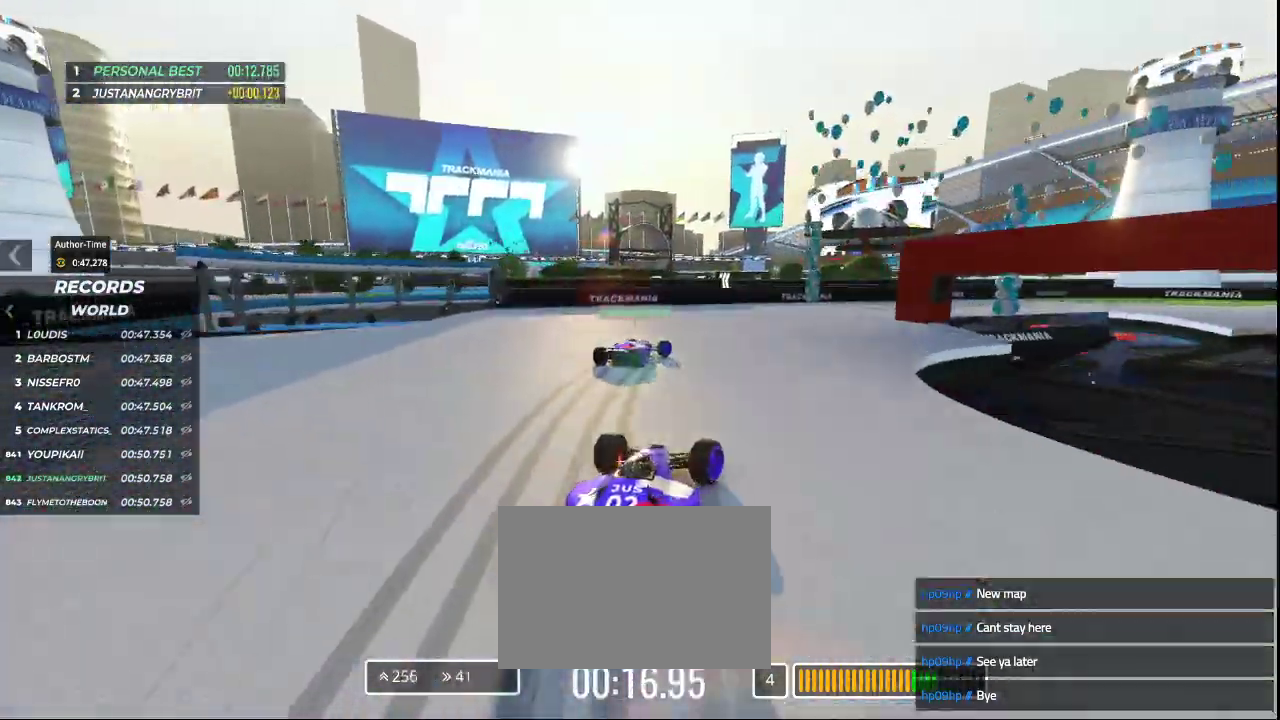
{"keys": ["right", "up"], "events": [[300, "down", "up"]]}
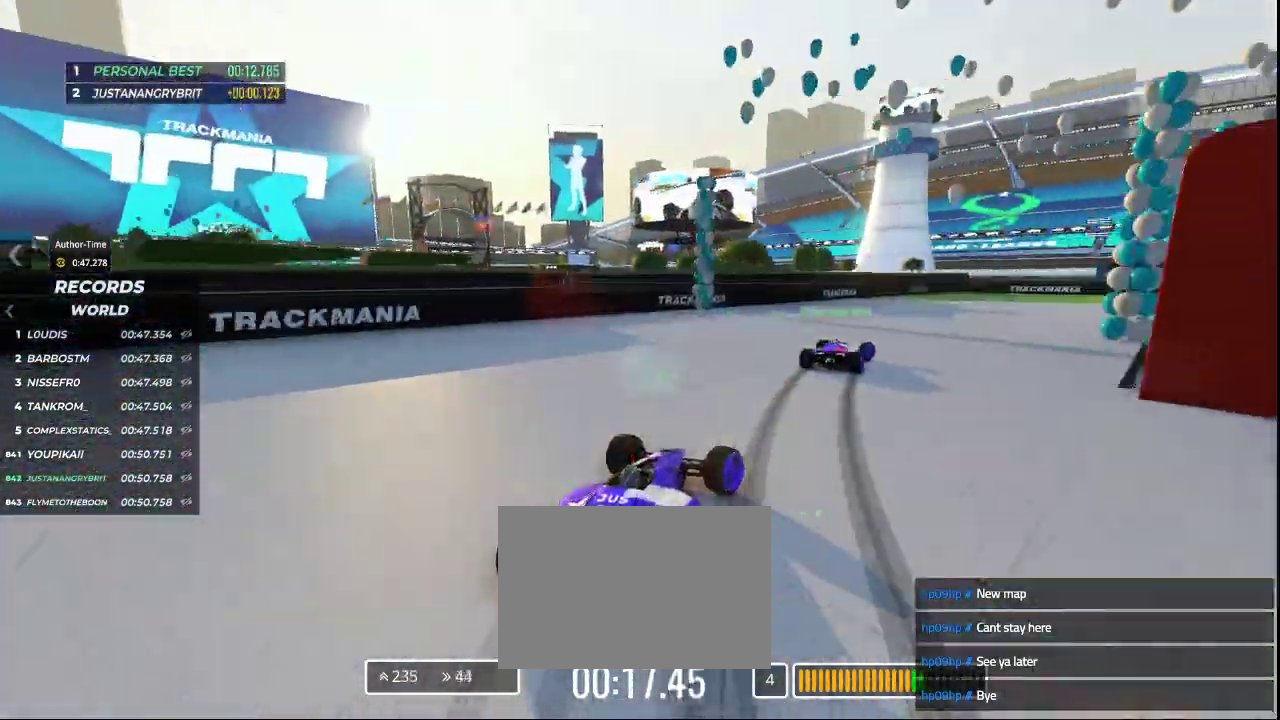
{"keys": ["right", "up"], "events": []}
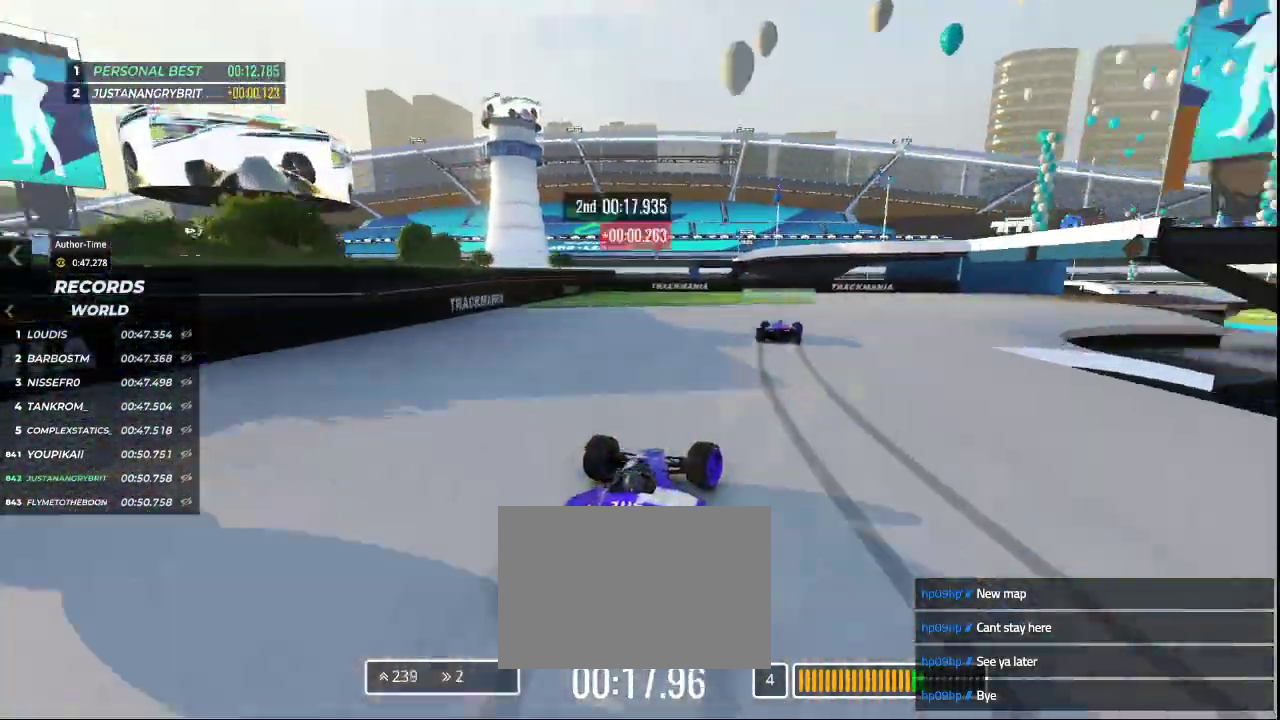
{"keys": ["right", "up"], "events": []}
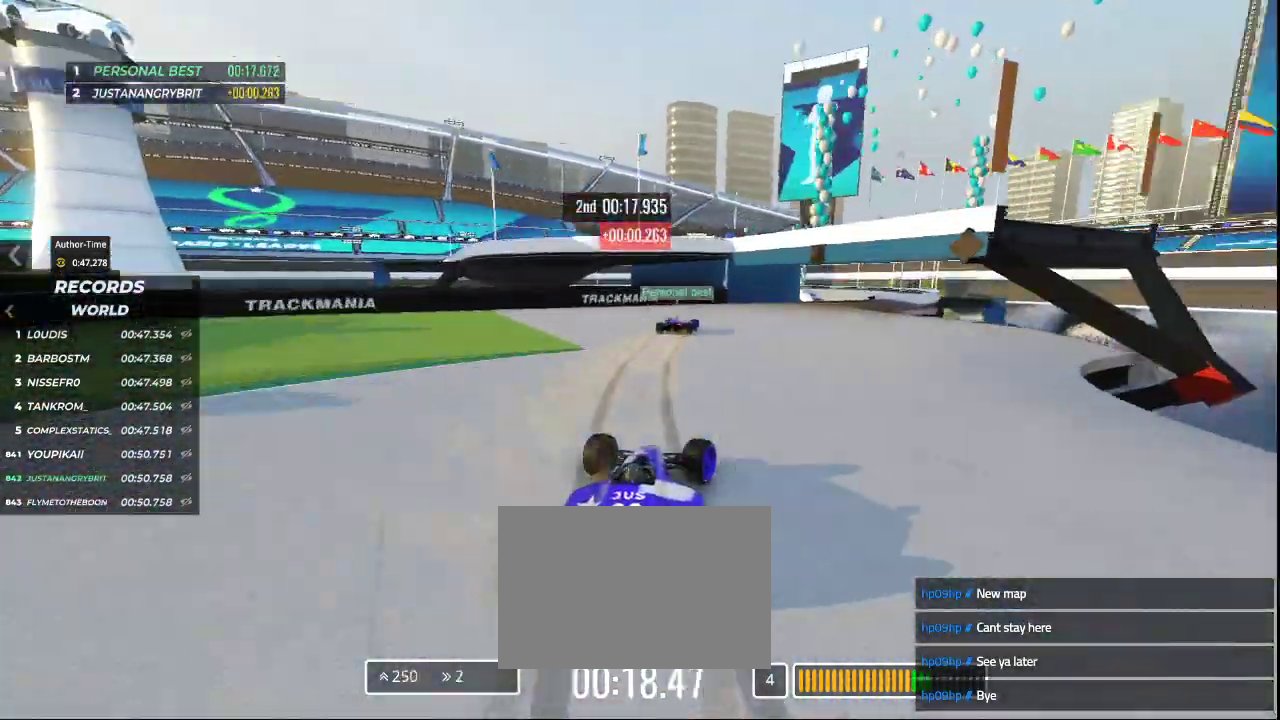
{"keys": ["right", "up"], "events": [[167, "right", "up"], [367, "right", "down"]]}
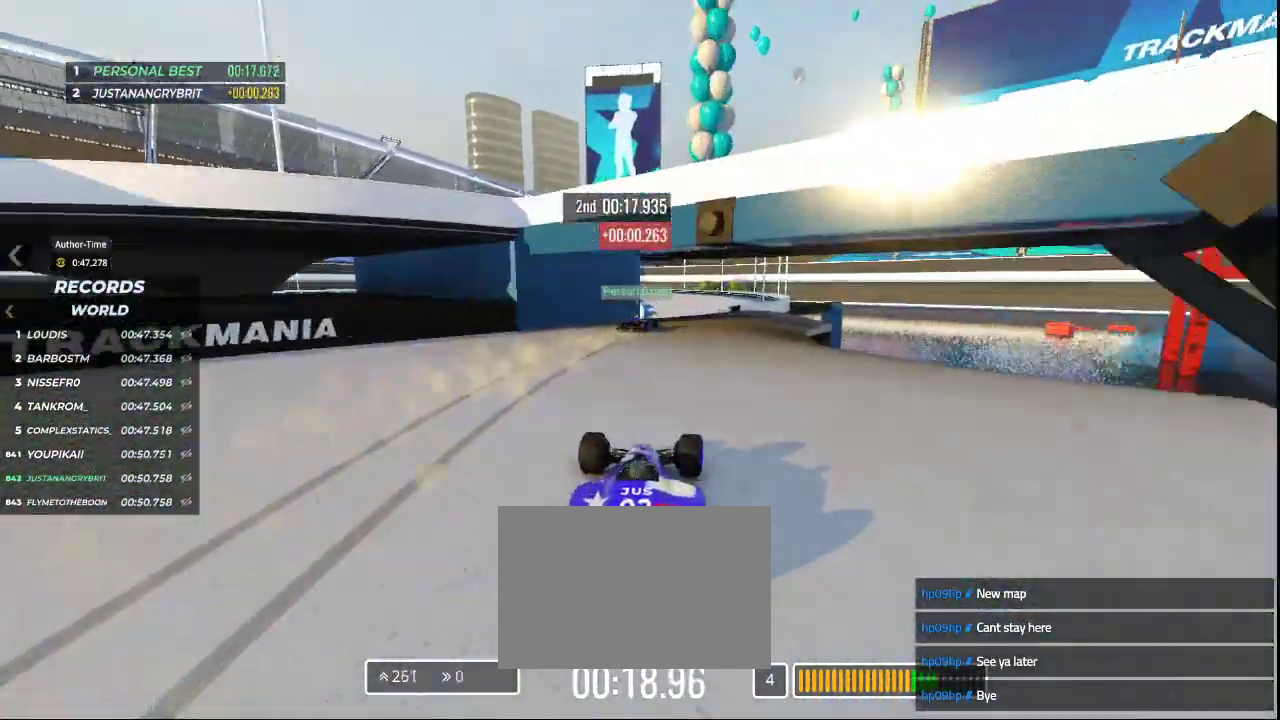
{"keys": ["left", "up"], "events": [[100, "right", "up"], [433, "left", "down"]]}
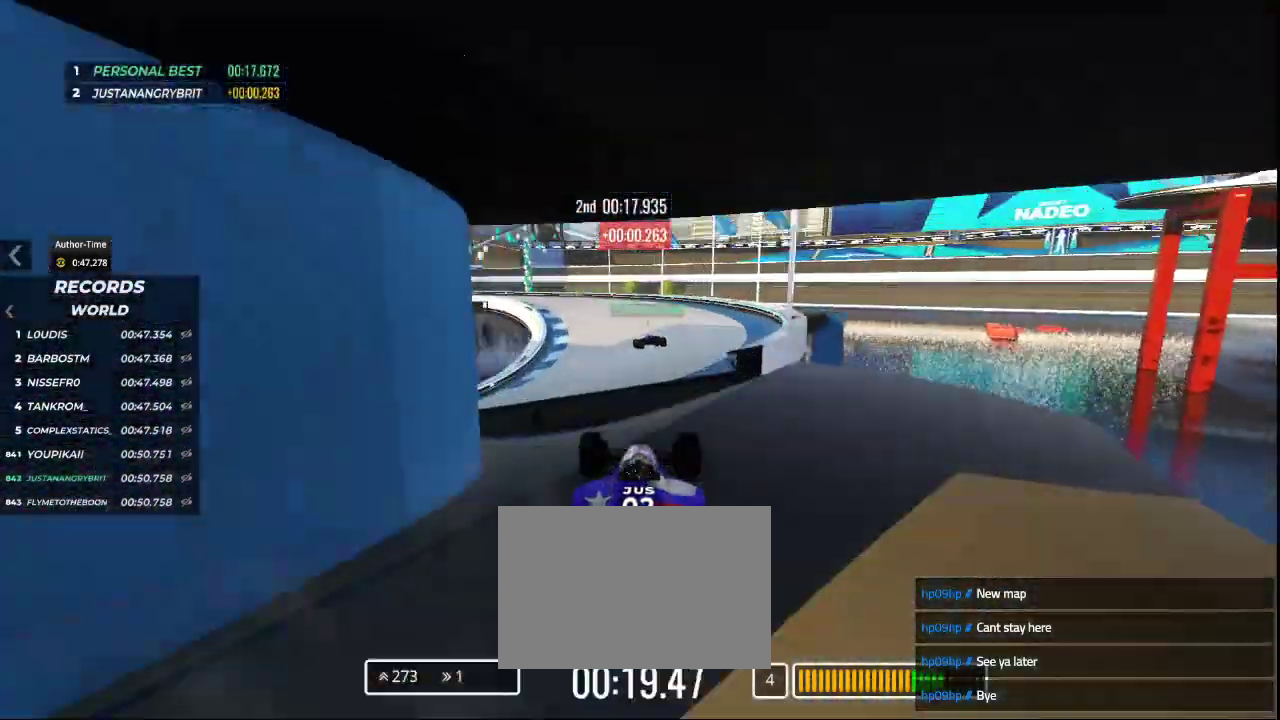
{"keys": ["left", "up"], "events": [[233, "left", "up"], [300, "left", "down"]]}
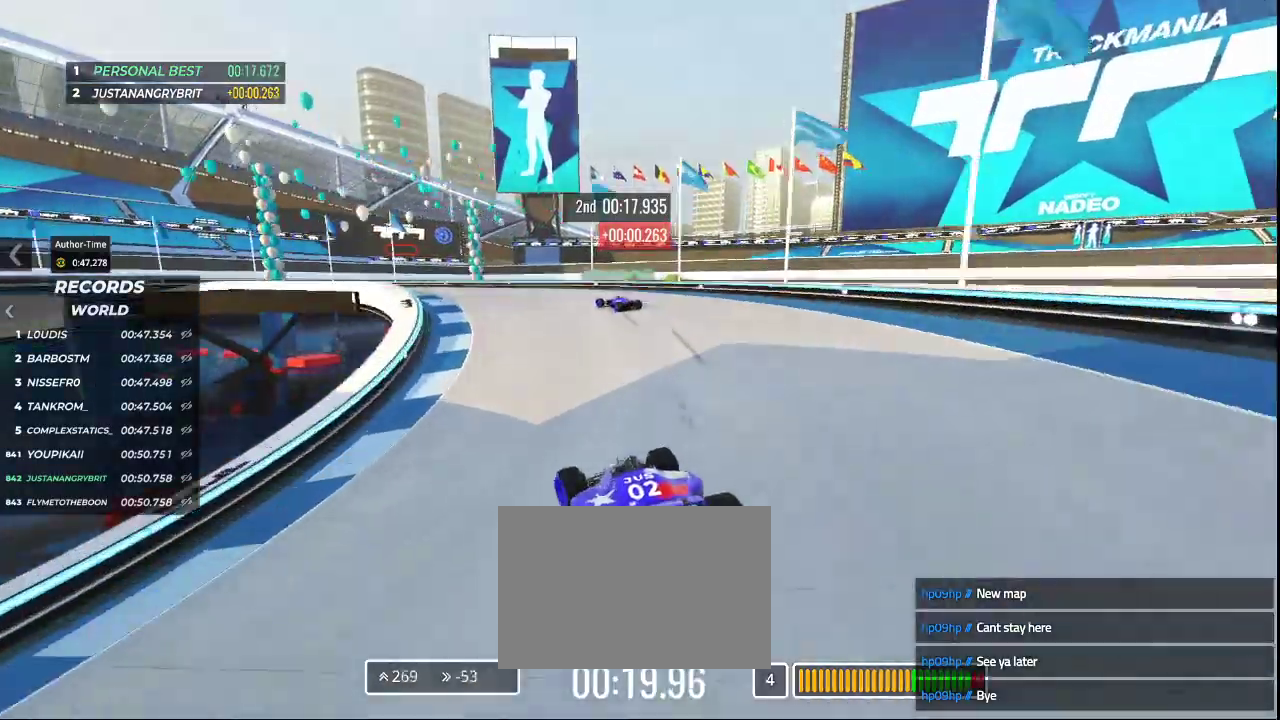
{"keys": ["up"], "events": [[500, "left", "up"]]}
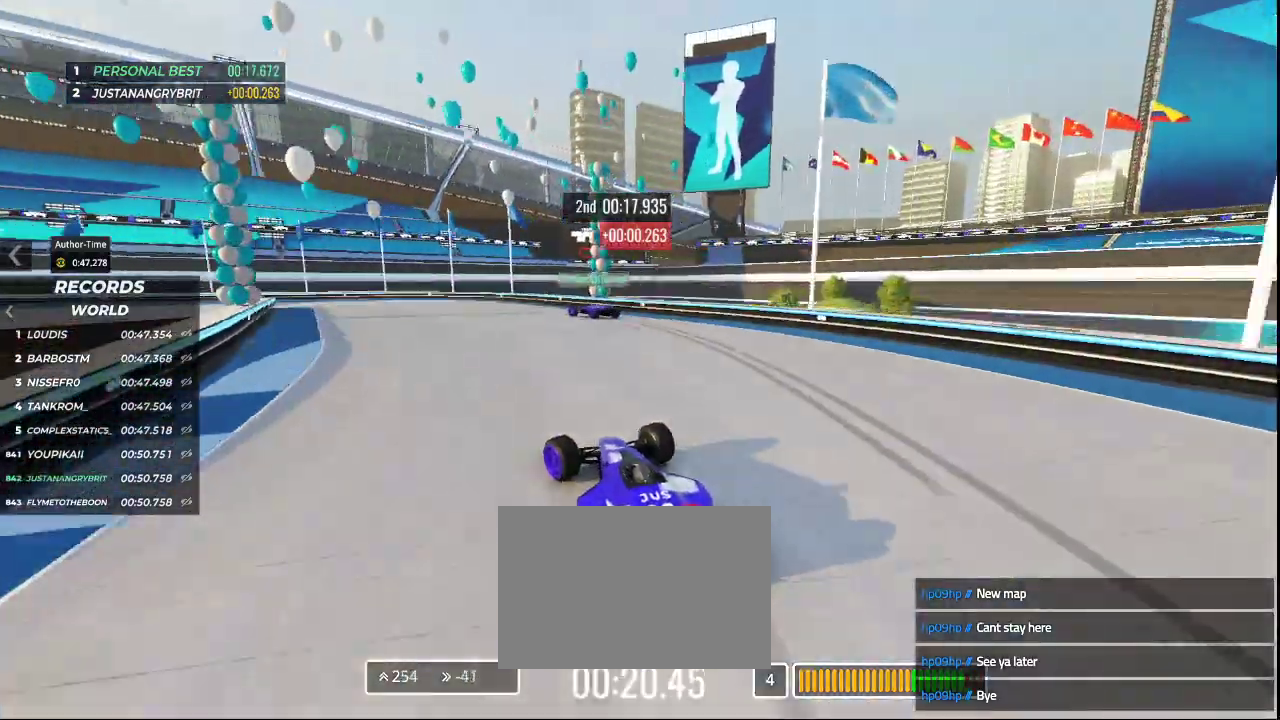
{"keys": ["left", "up"], "events": [[67, "left", "down"]]}
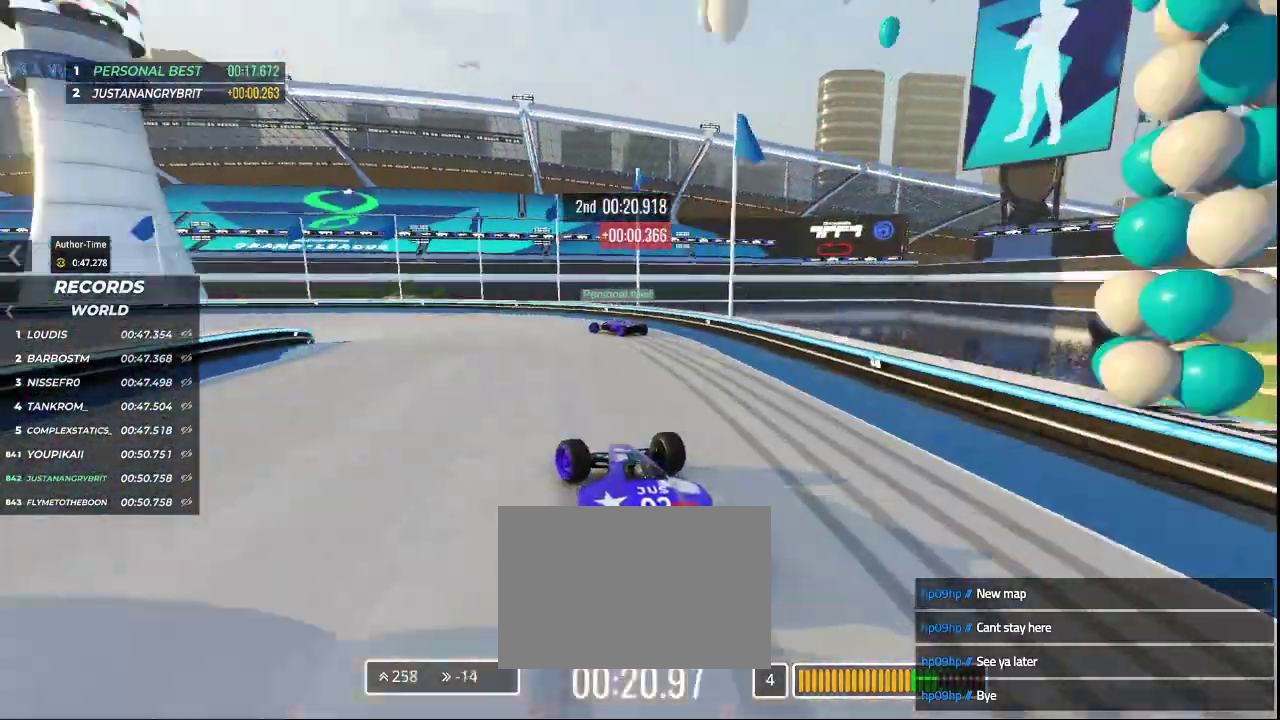
{"keys": ["down", "left", "up"], "events": [[33, "down", "down"]]}
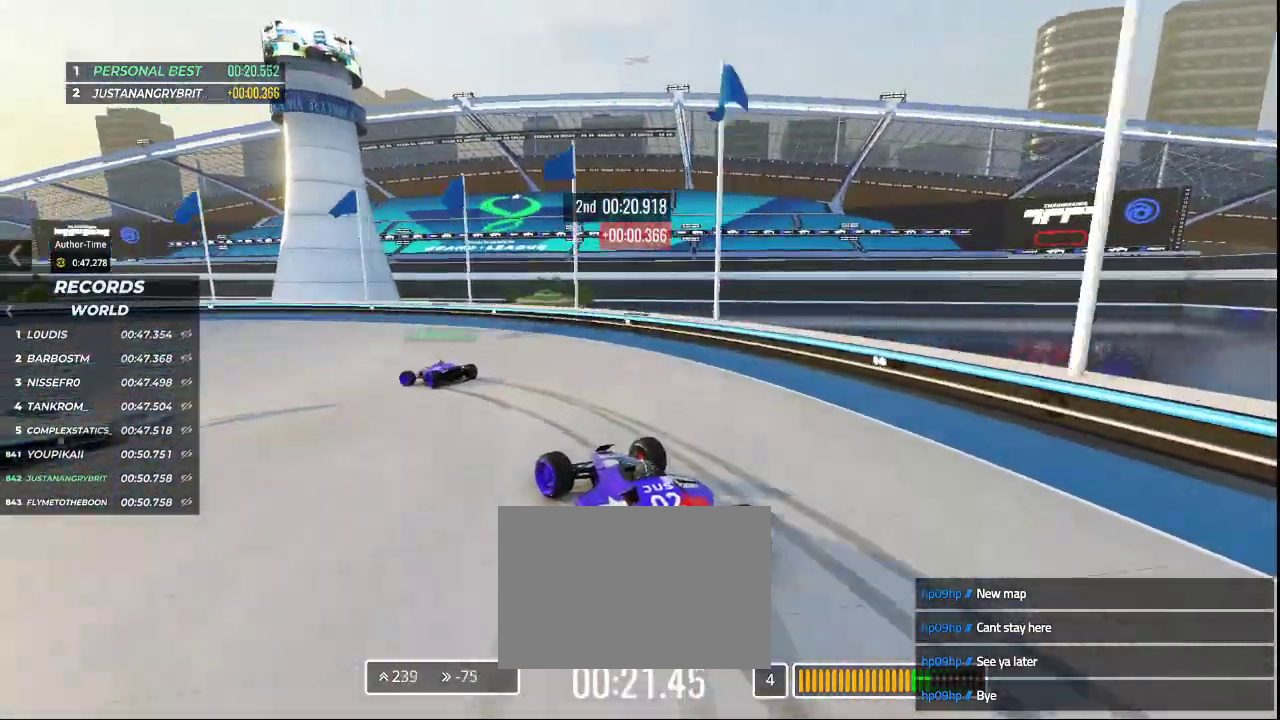
{"keys": ["left", "up"], "events": [[67, "up", "up"], [100, "down", "up"], [267, "up", "down"]]}
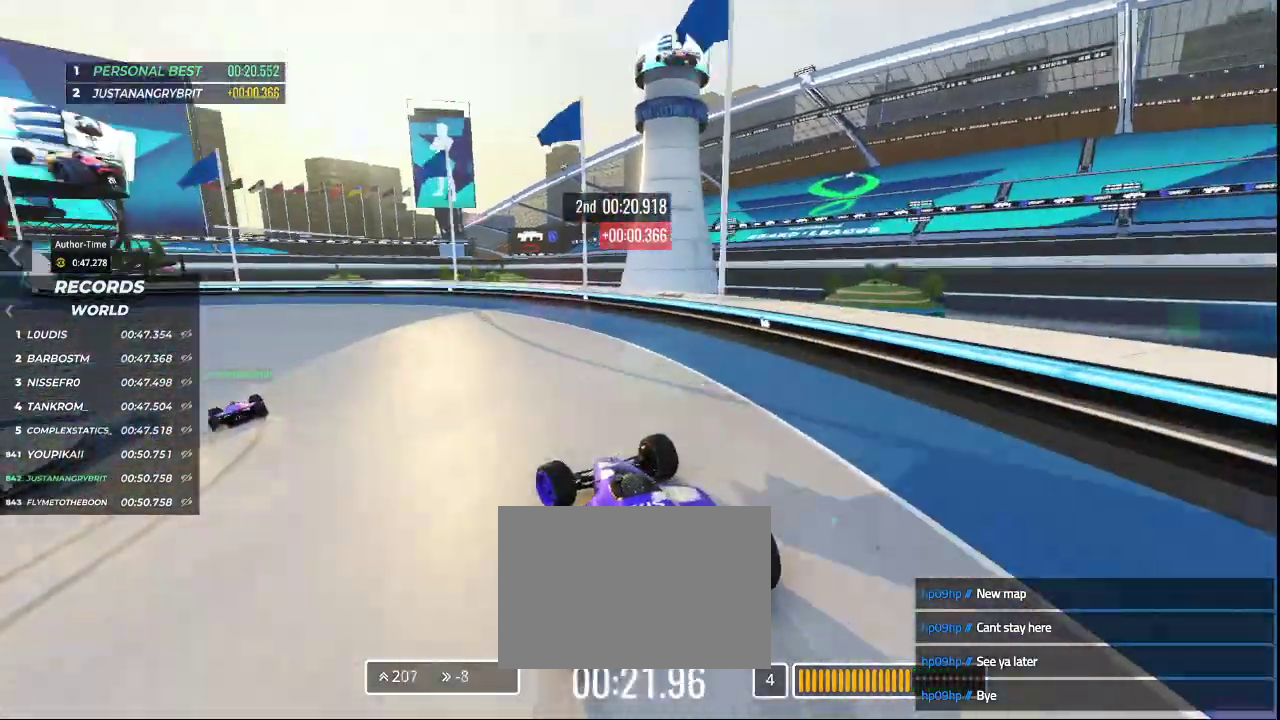
{"keys": ["left", "up"], "events": []}